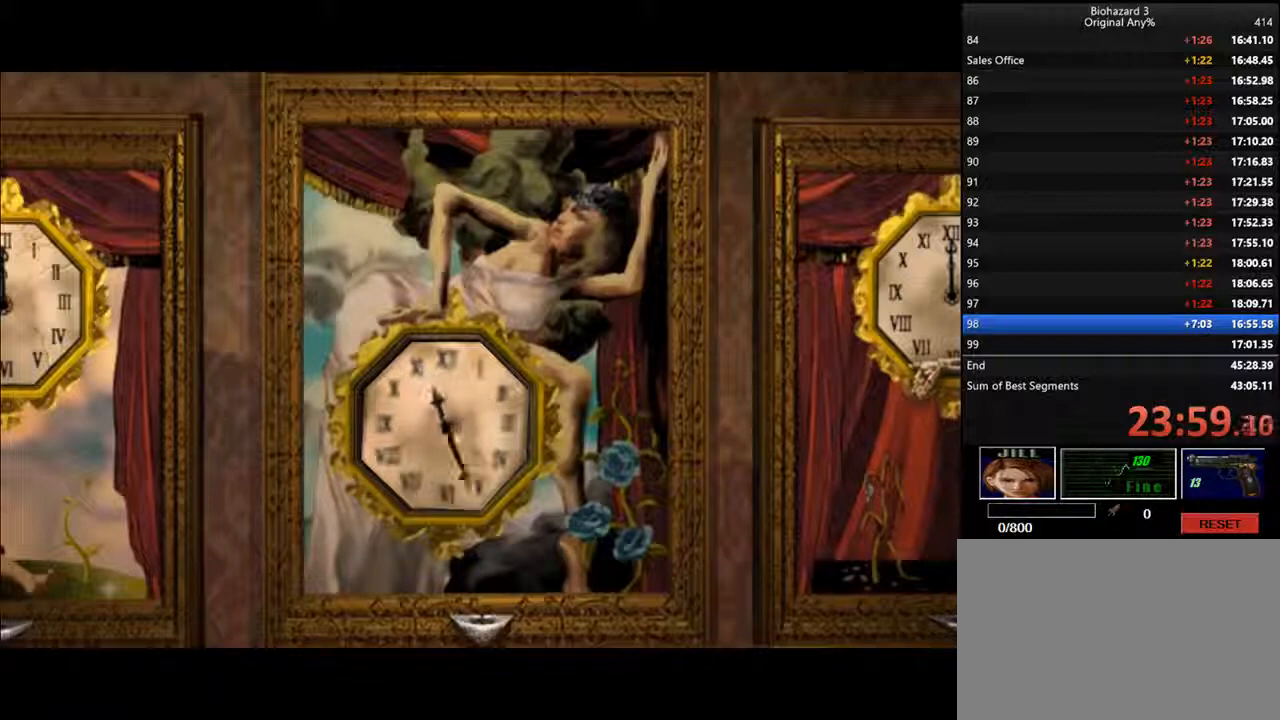
Gameplay with keyboard; each line is a JSON object with the keys held at the frame after it. "events" lists presses ("down") and releases ("up") of "backspace", "d", "f", "g", "i", "j", "k", "l", "o", "s", "space", "u" and "up" between this image and that frame as [ms after this image, input, new state], when the widget could be followed in between. No other keys are recorded. Mouse input is not recorded.
{"keys": ["d", "i"], "events": []}
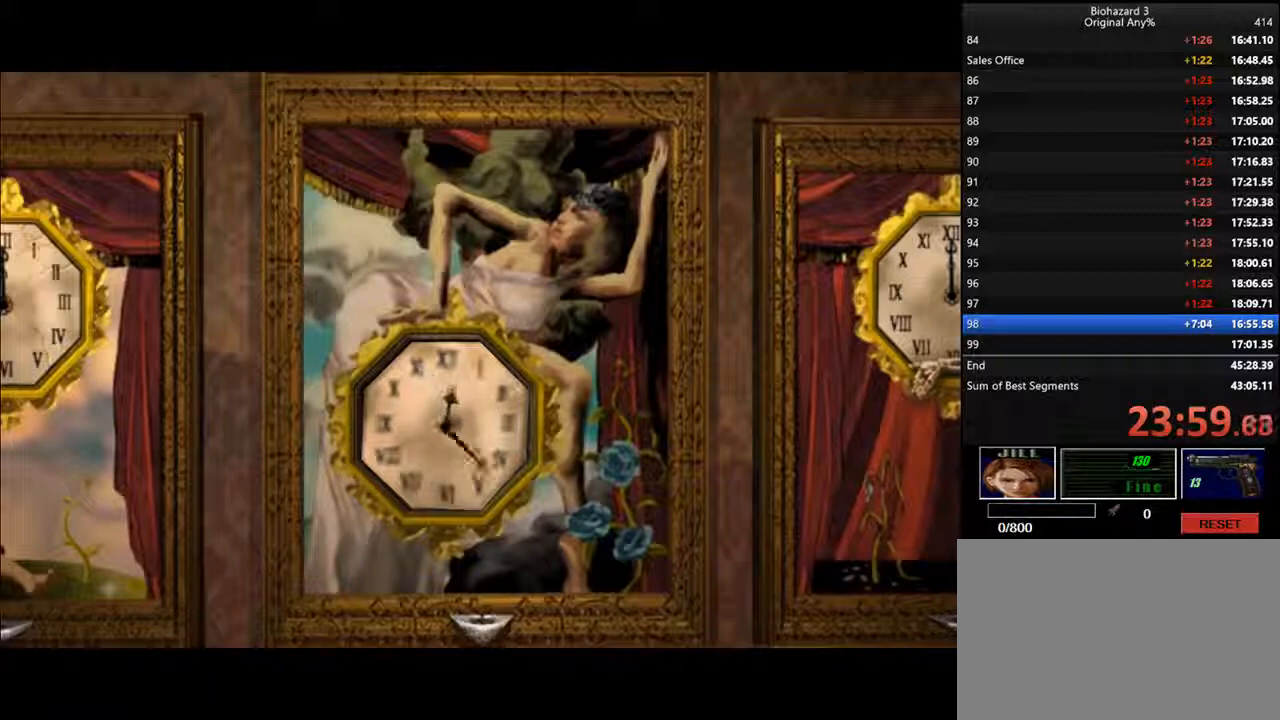
{"keys": ["d", "i"], "events": []}
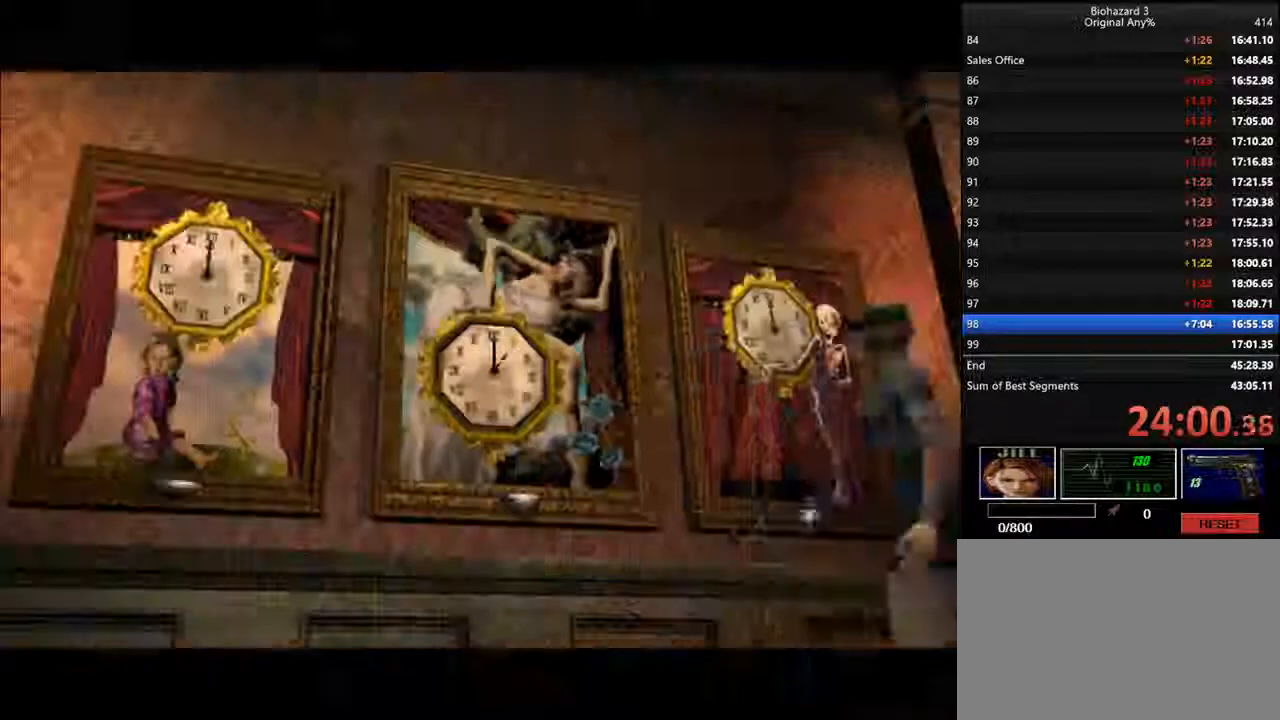
{"keys": ["d"], "events": [[400, "i", "up"]]}
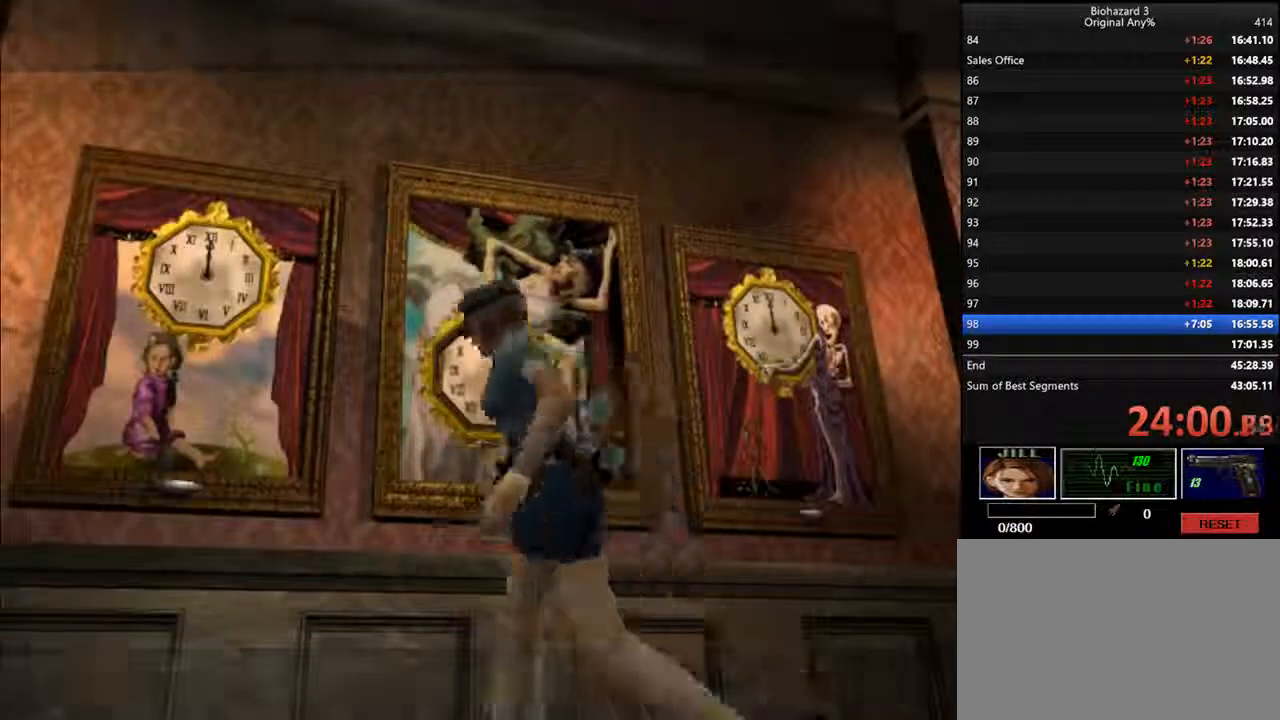
{"keys": ["d"], "events": [[34, "o", "down"], [100, "o", "up"]]}
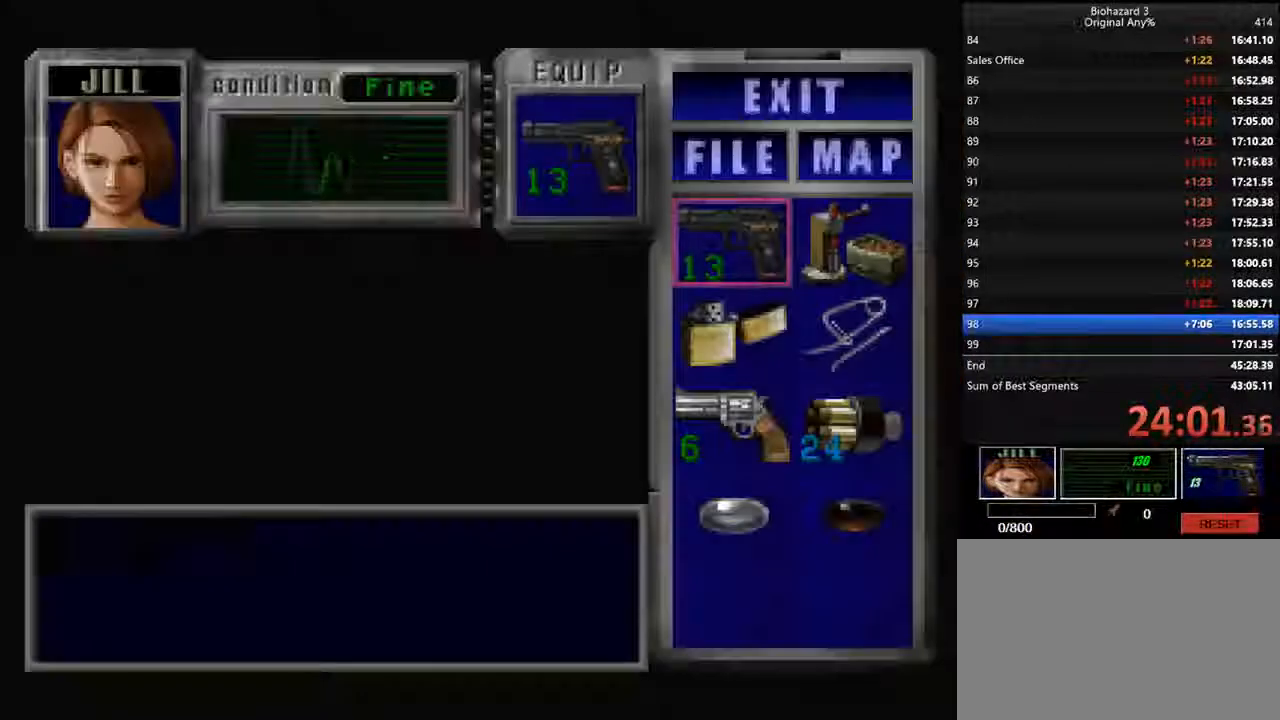
{"keys": ["d"], "events": [[300, "k", "down"], [367, "k", "up"], [400, "k", "down"], [500, "k", "up"]]}
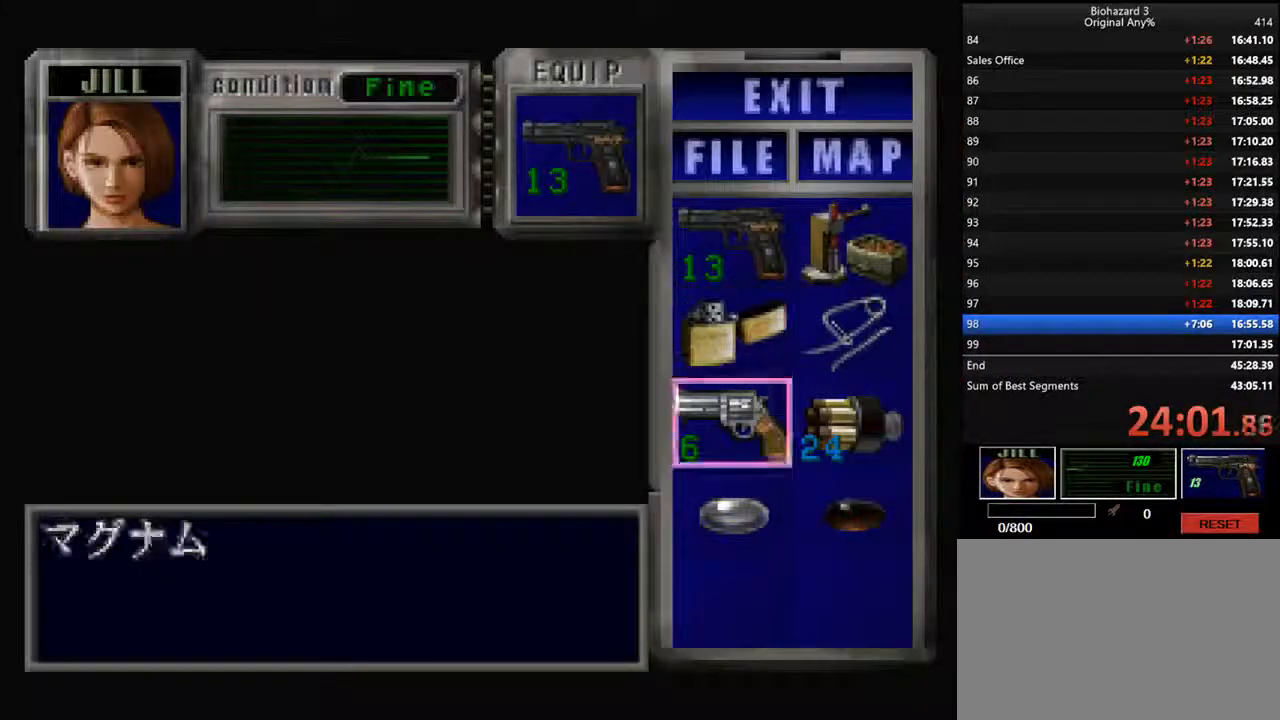
{"keys": ["d", "f"], "events": [[67, "k", "down"], [167, "k", "up"], [334, "f", "down"]]}
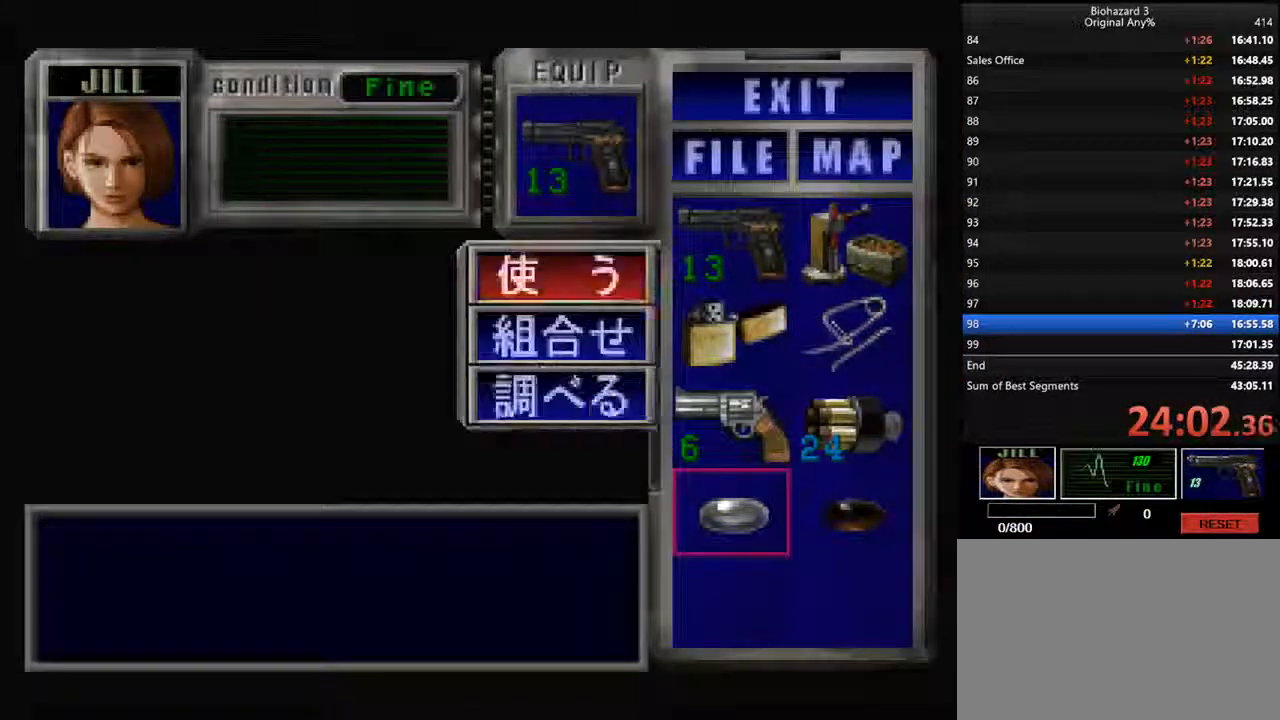
{"keys": ["d"], "events": [[67, "f", "up"], [167, "f", "down"], [334, "f", "up"]]}
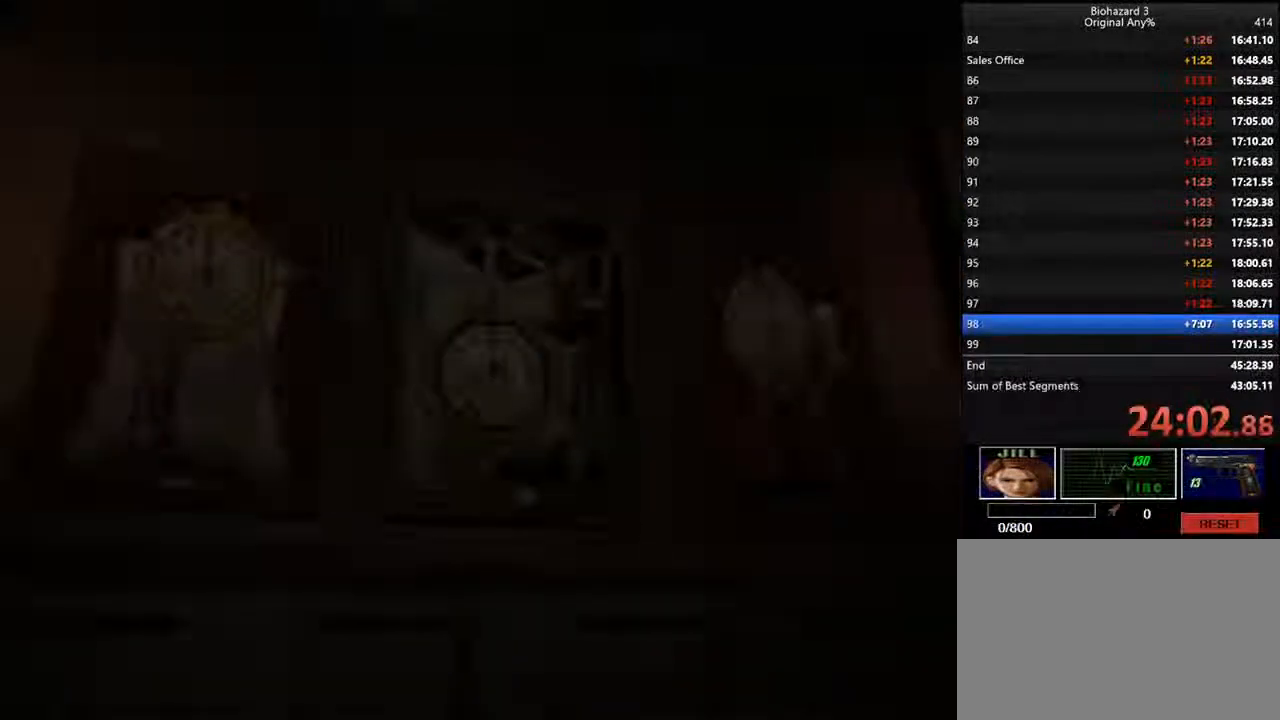
{"keys": ["d", "f", "space"], "events": [[300, "f", "down"], [334, "space", "down"], [400, "space", "up"], [434, "f", "up"], [500, "f", "down"], [500, "space", "down"]]}
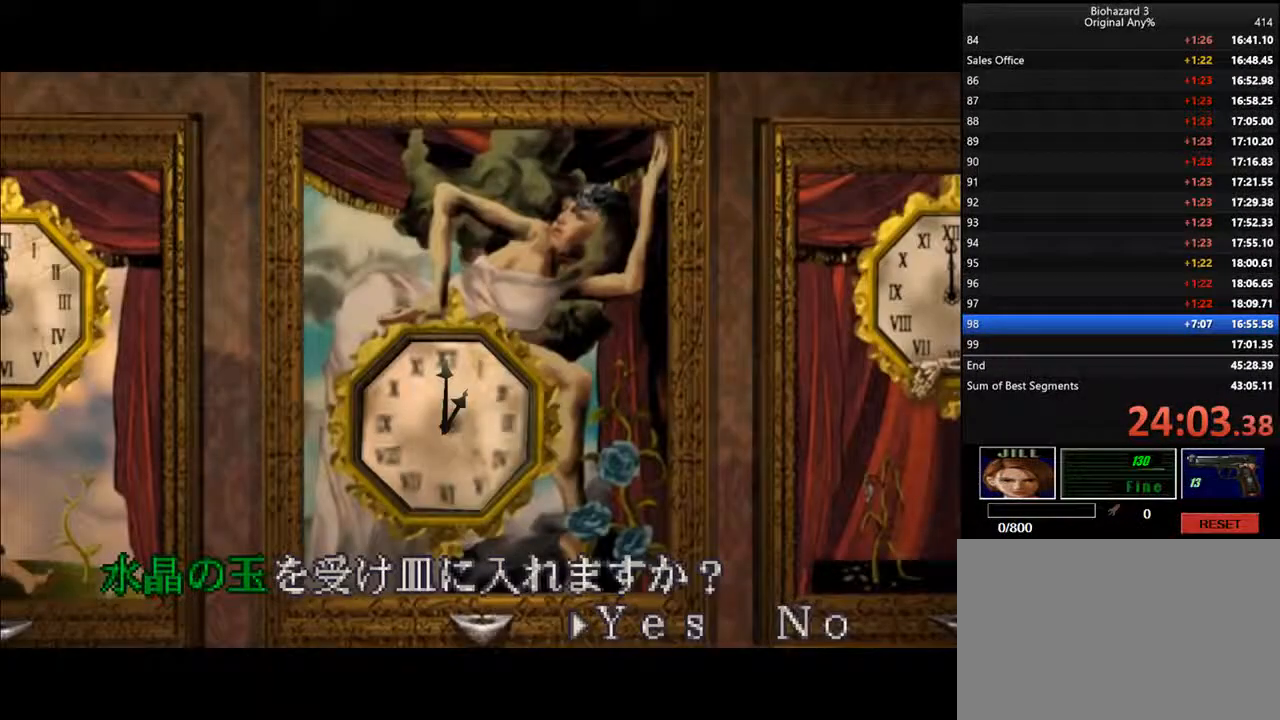
{"keys": ["d", "i"], "events": [[34, "space", "up"], [100, "f", "up"], [167, "f", "down"], [300, "f", "up"], [467, "i", "down"]]}
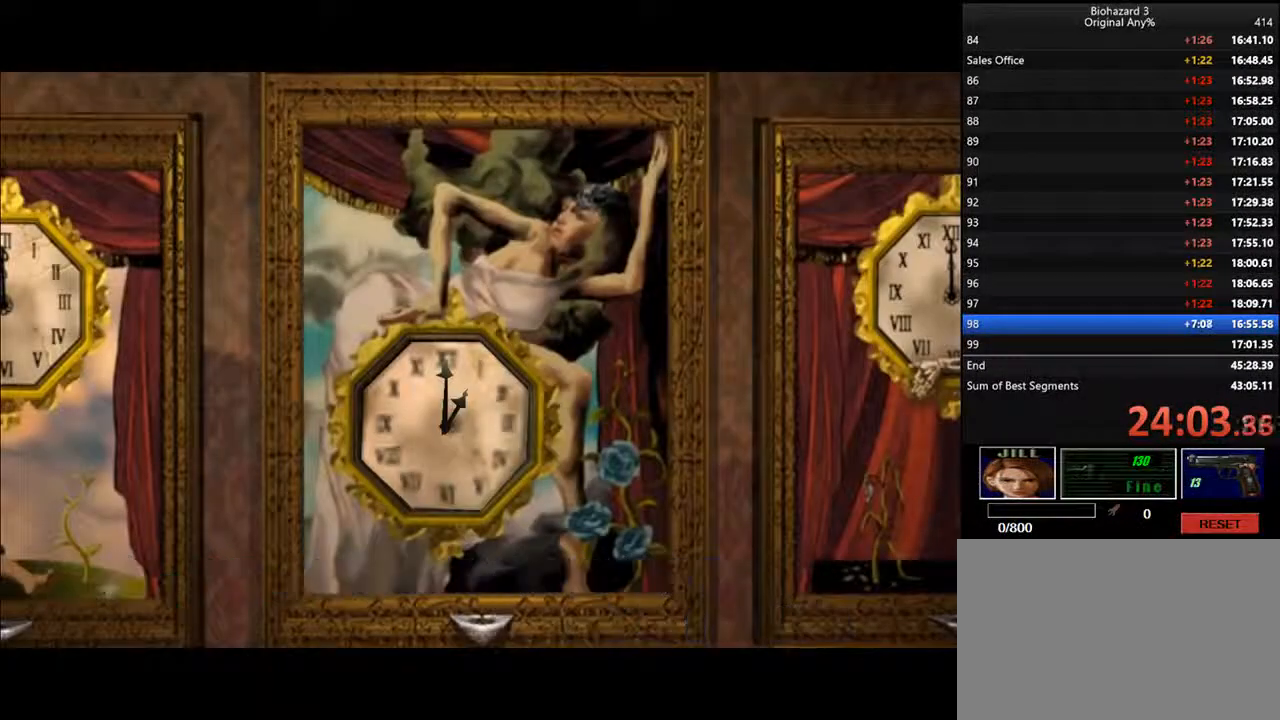
{"keys": ["d", "i"], "events": []}
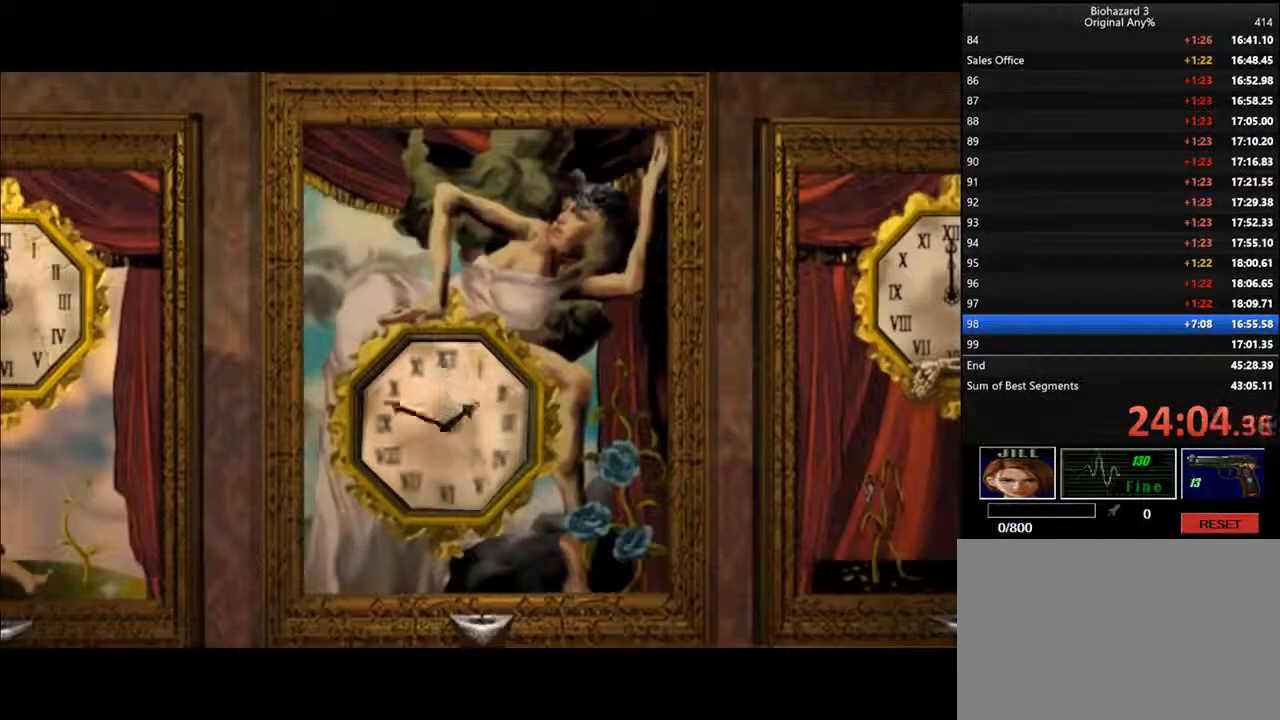
{"keys": ["d", "i"], "events": []}
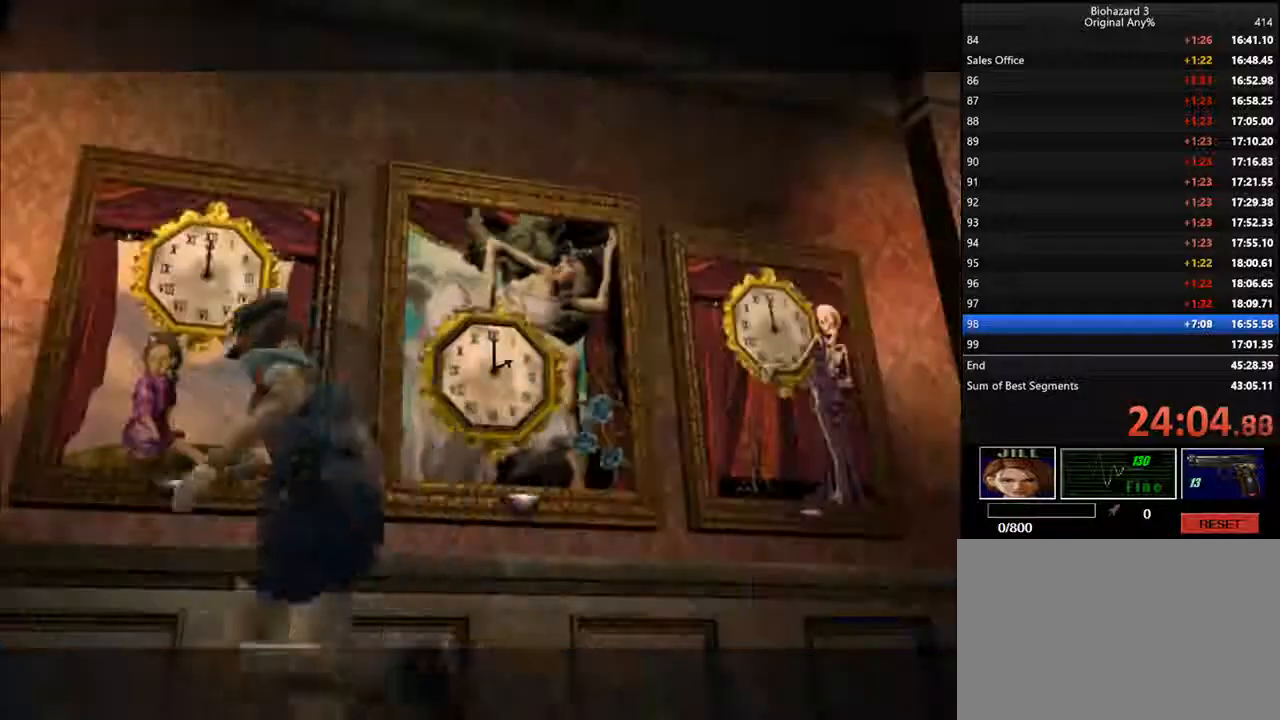
{"keys": ["d"], "events": [[134, "i", "up"], [234, "o", "down"], [334, "o", "up"]]}
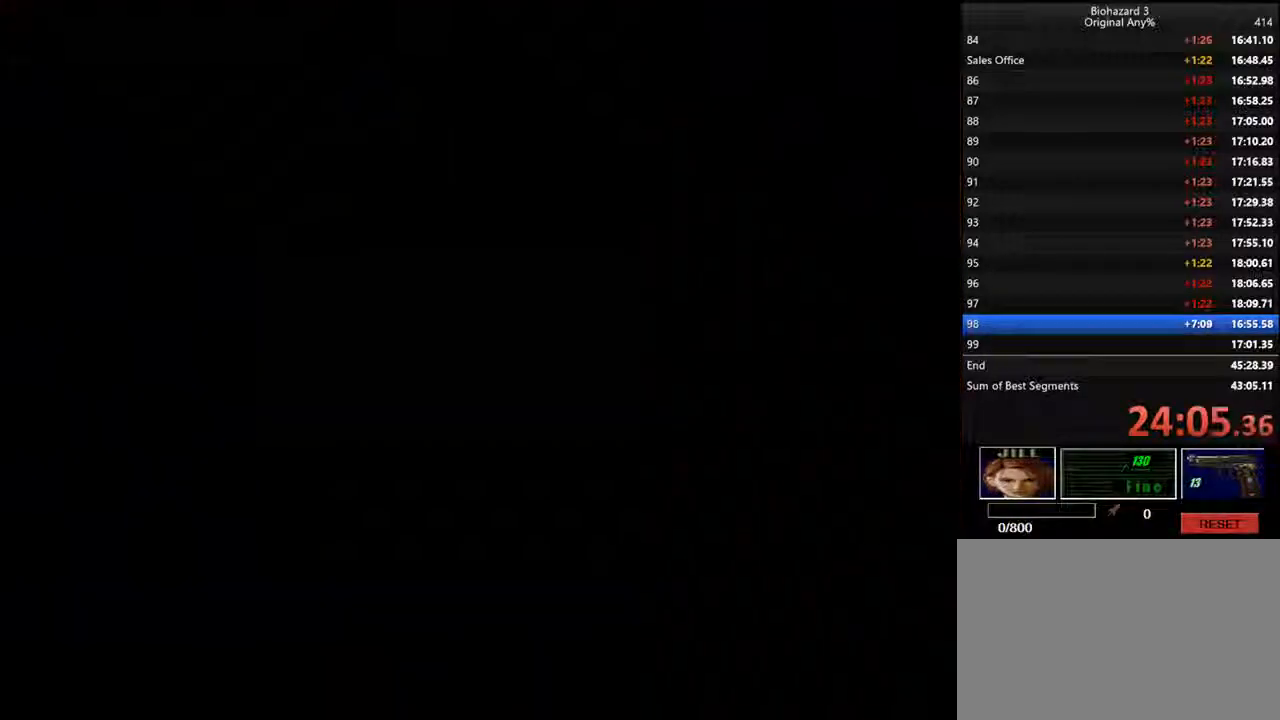
{"keys": ["d"], "events": [[400, "k", "down"], [434, "k", "up"]]}
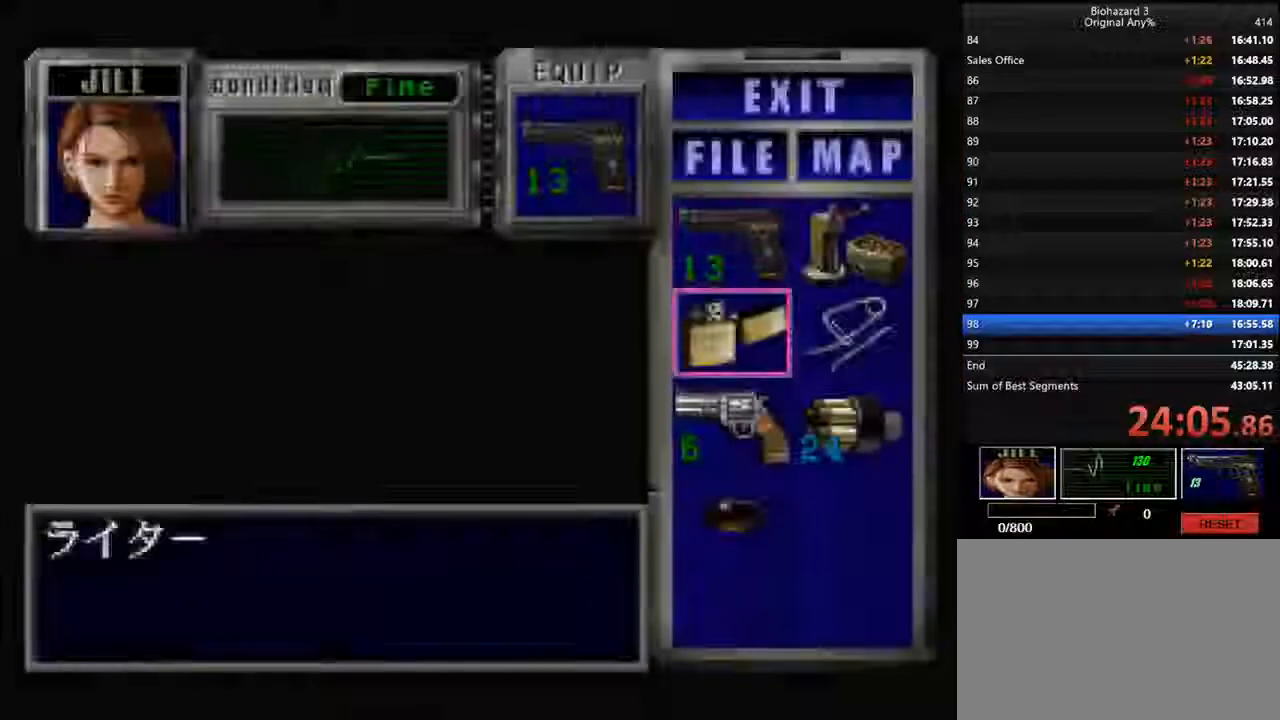
{"keys": ["d", "space"], "events": [[67, "k", "down"], [100, "k", "up"], [167, "k", "down"], [267, "k", "up"], [367, "f", "down"], [500, "f", "up"], [500, "space", "down"]]}
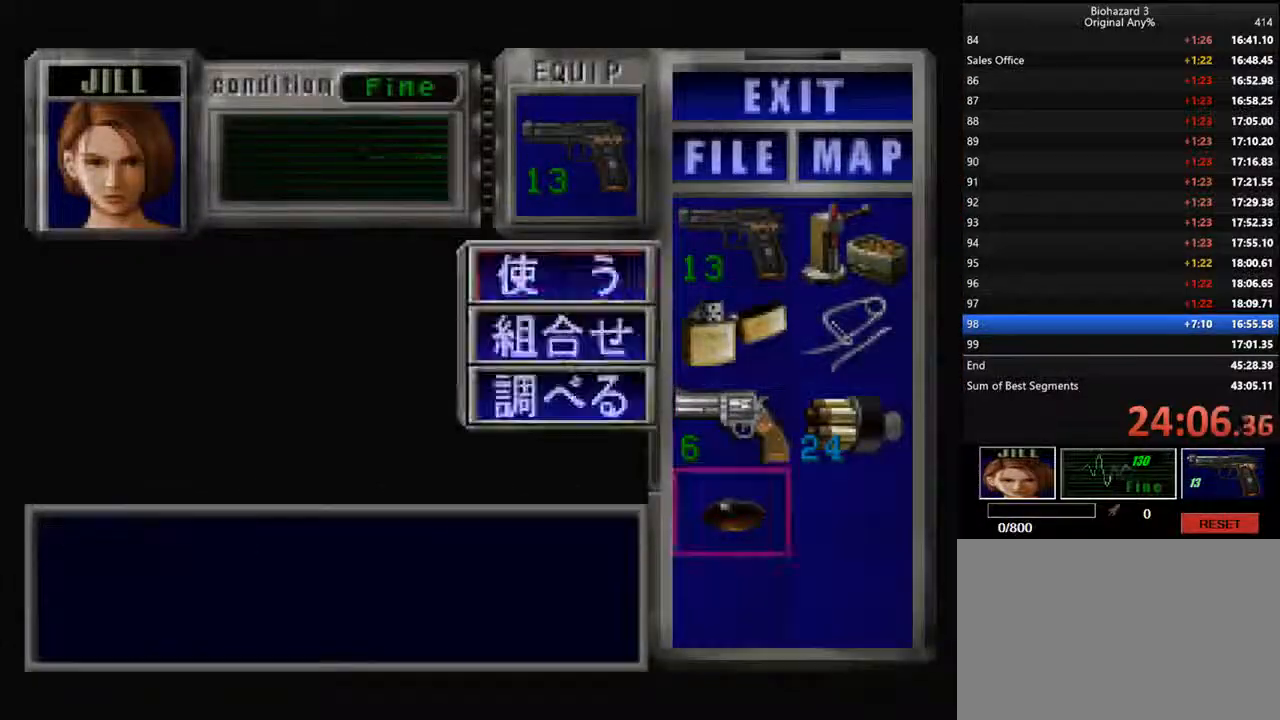
{"keys": ["d", "space"], "events": [[67, "f", "down"], [100, "space", "up"], [167, "f", "up"], [167, "space", "down"], [200, "f", "down"], [267, "space", "up"], [300, "f", "up"], [300, "space", "down"], [367, "space", "up"], [434, "f", "down"], [434, "space", "down"], [467, "f", "up"]]}
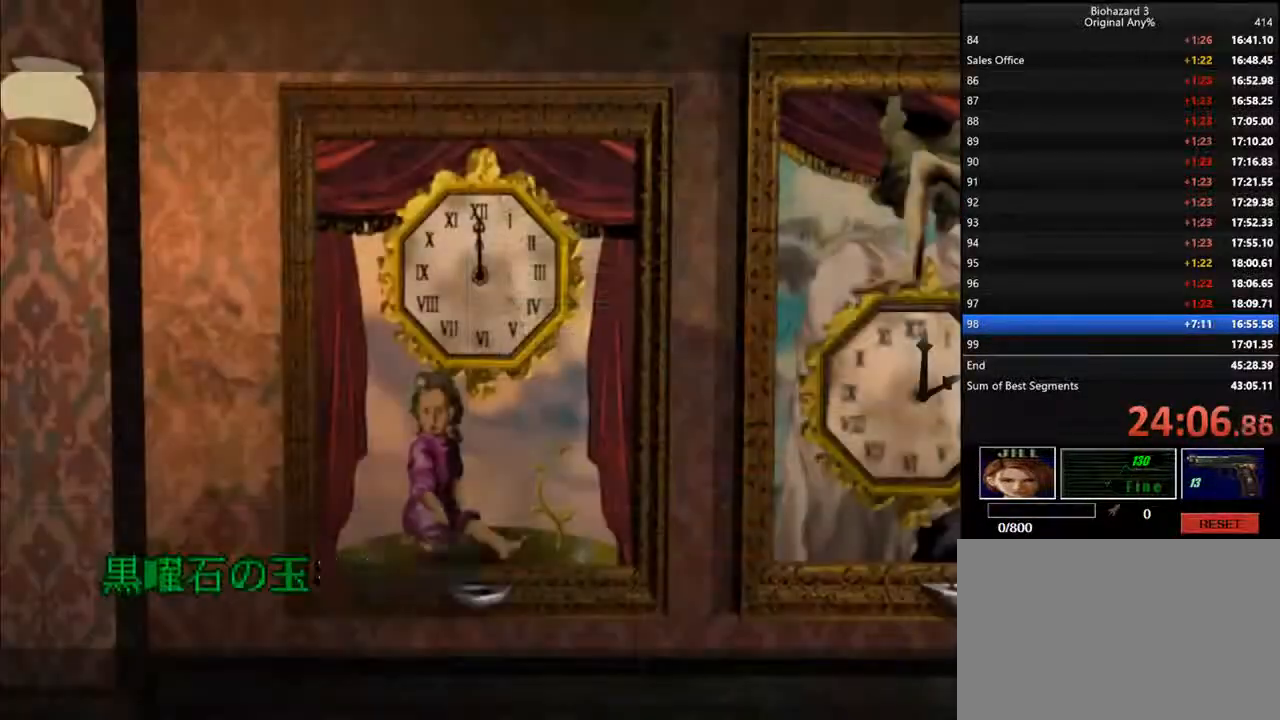
{"keys": ["d"], "events": [[34, "space", "up"], [67, "f", "down"], [67, "space", "down"], [134, "f", "up"], [134, "space", "up"], [234, "f", "down"], [234, "space", "down"], [267, "f", "up"], [267, "space", "up"], [334, "space", "down"], [367, "f", "down"], [434, "space", "up"], [467, "f", "up"]]}
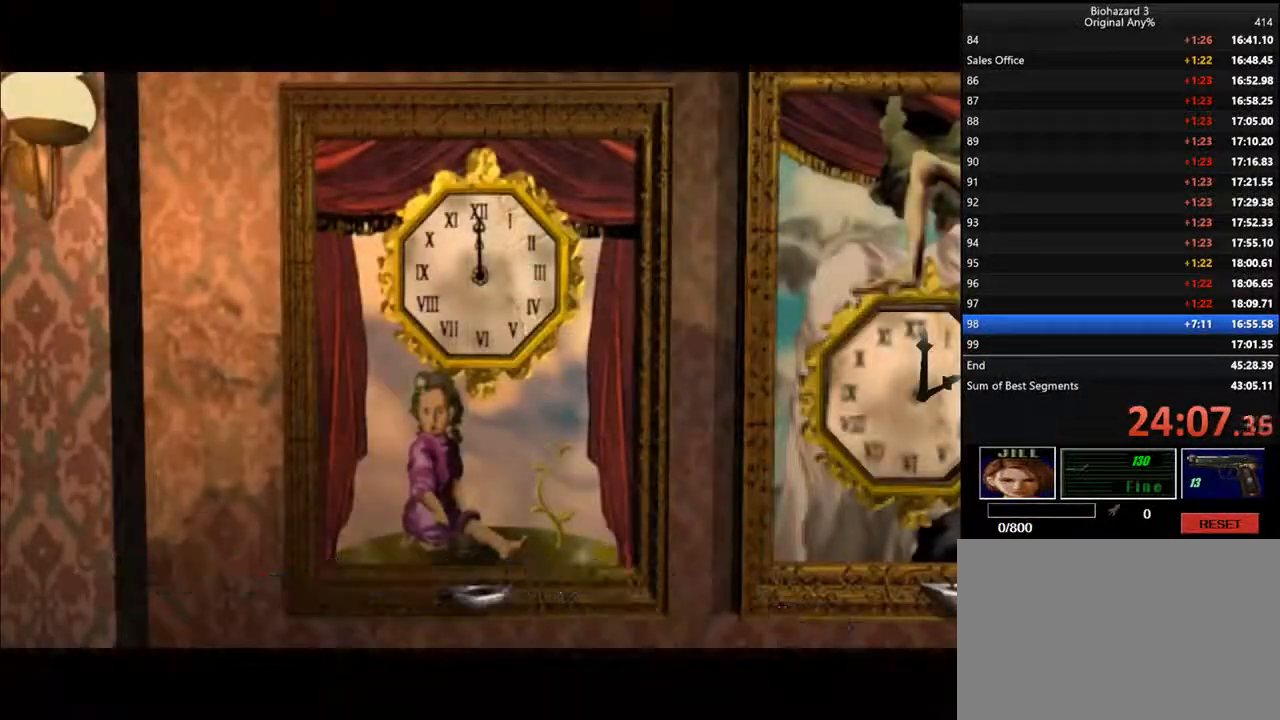
{"keys": ["d"], "events": [[34, "f", "down"], [234, "f", "up"]]}
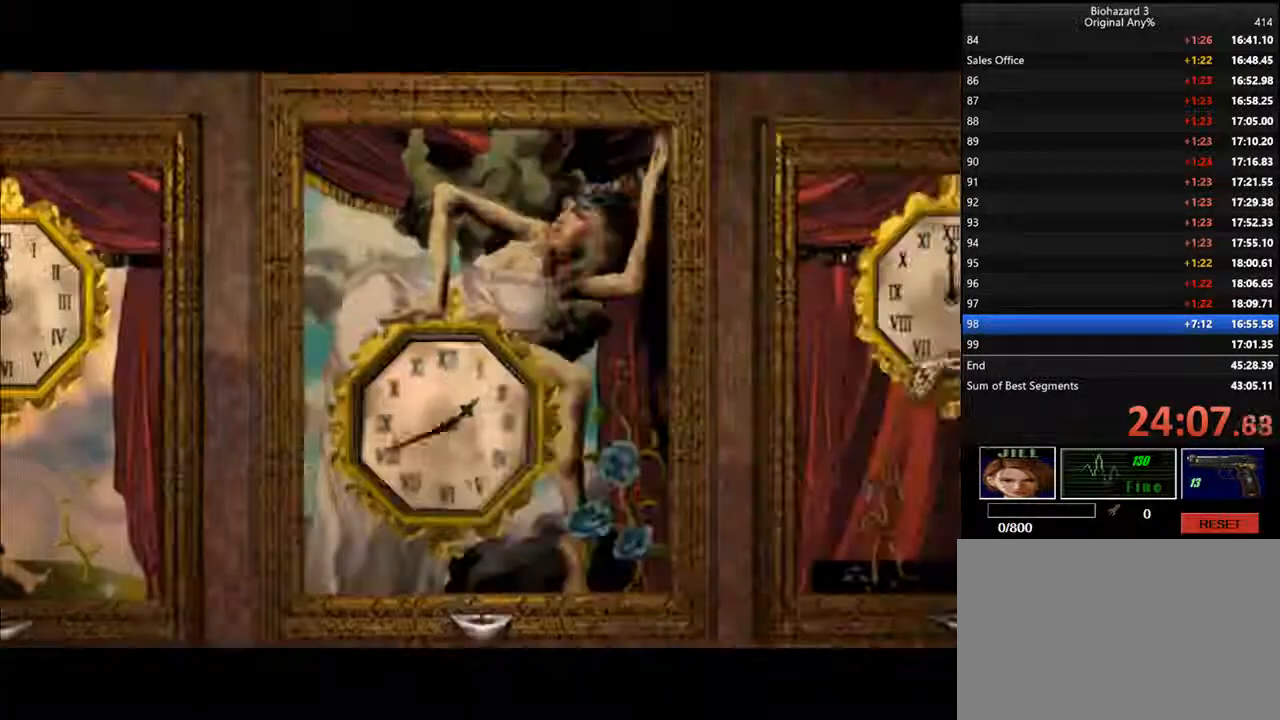
{"keys": ["d"], "events": []}
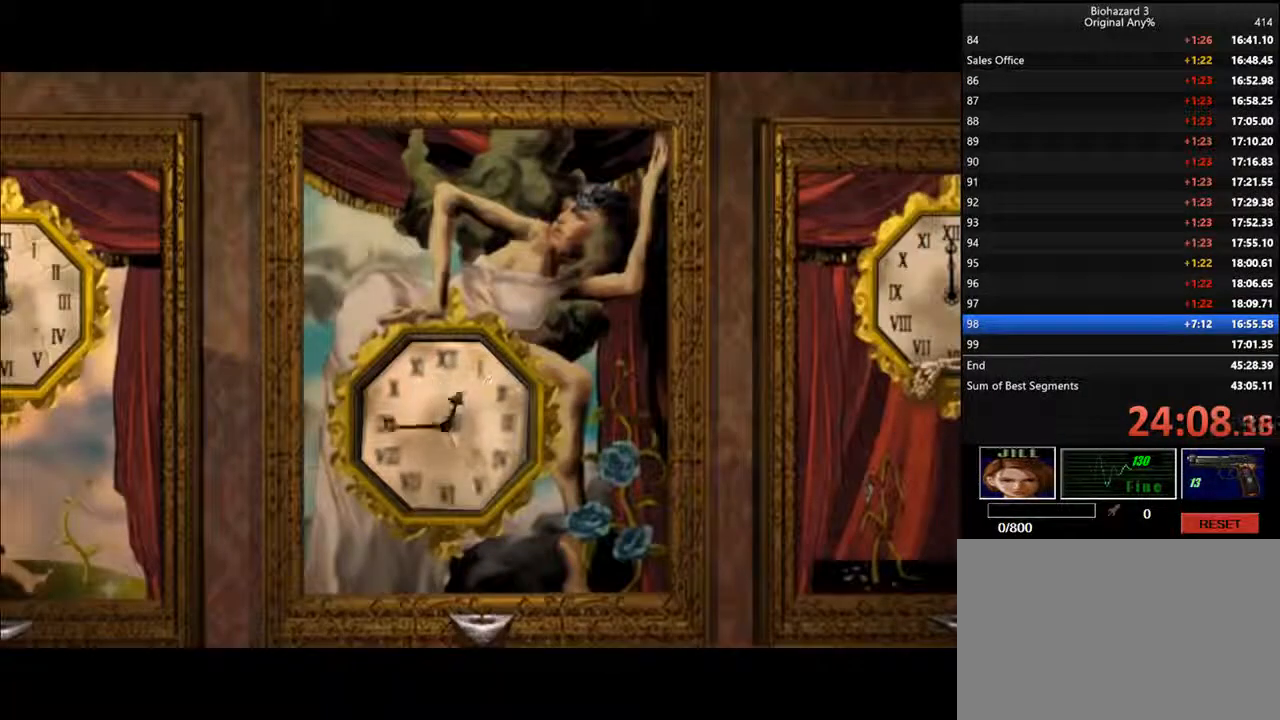
{"keys": ["d"], "events": []}
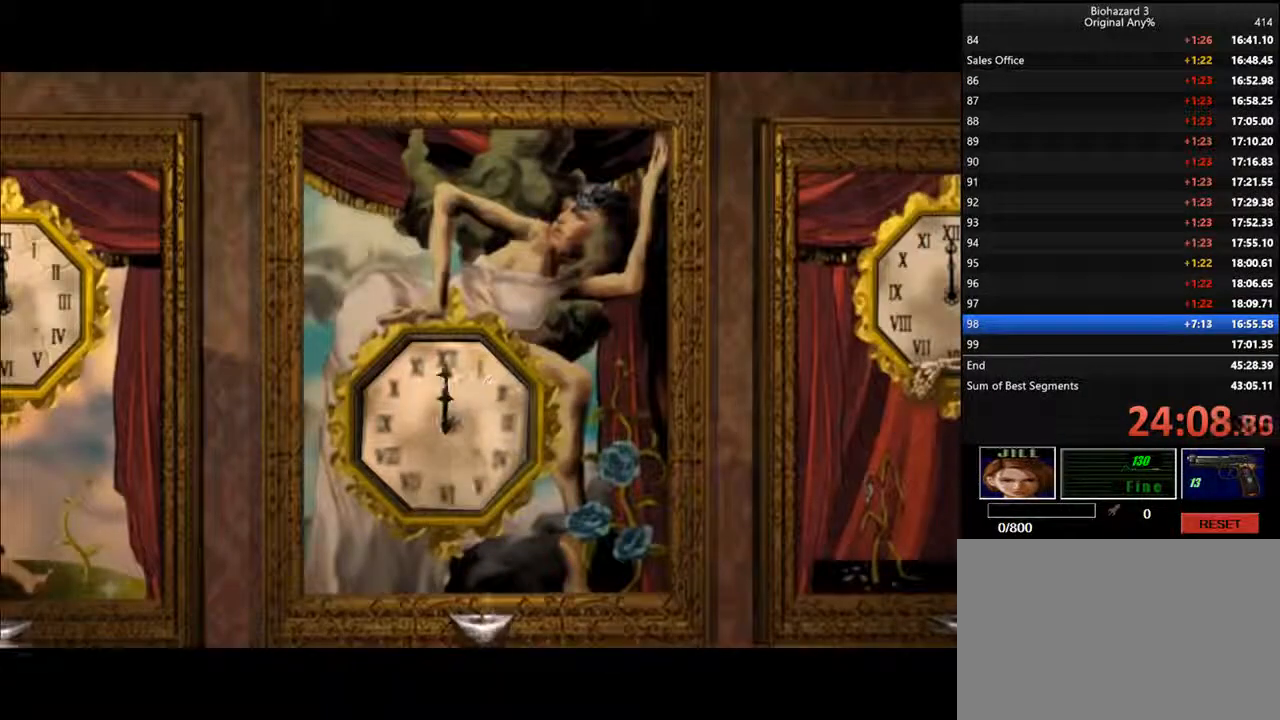
{"keys": ["d"], "events": []}
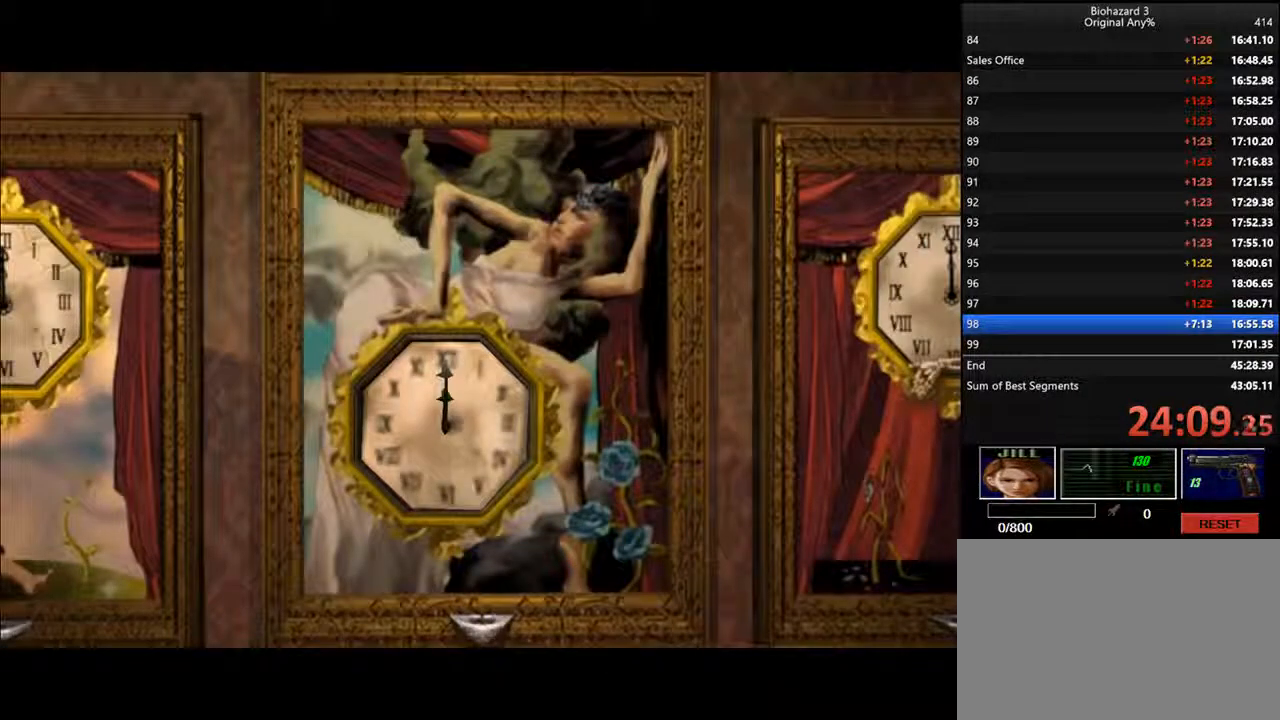
{"keys": ["d", "f"], "events": [[167, "f", "down"], [367, "f", "up"], [434, "f", "down"]]}
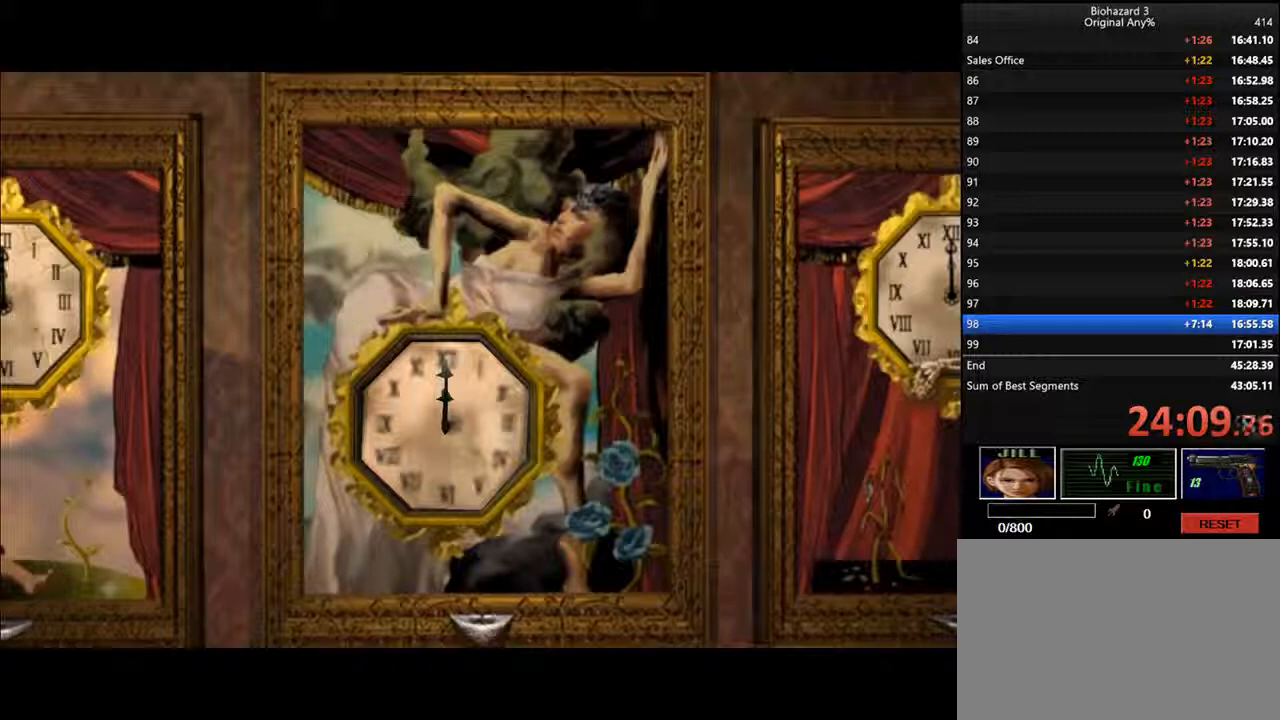
{"keys": ["d"], "events": [[34, "f", "up"], [67, "f", "down"], [200, "f", "up"], [234, "f", "down"], [334, "f", "up"], [434, "f", "down"], [500, "f", "up"]]}
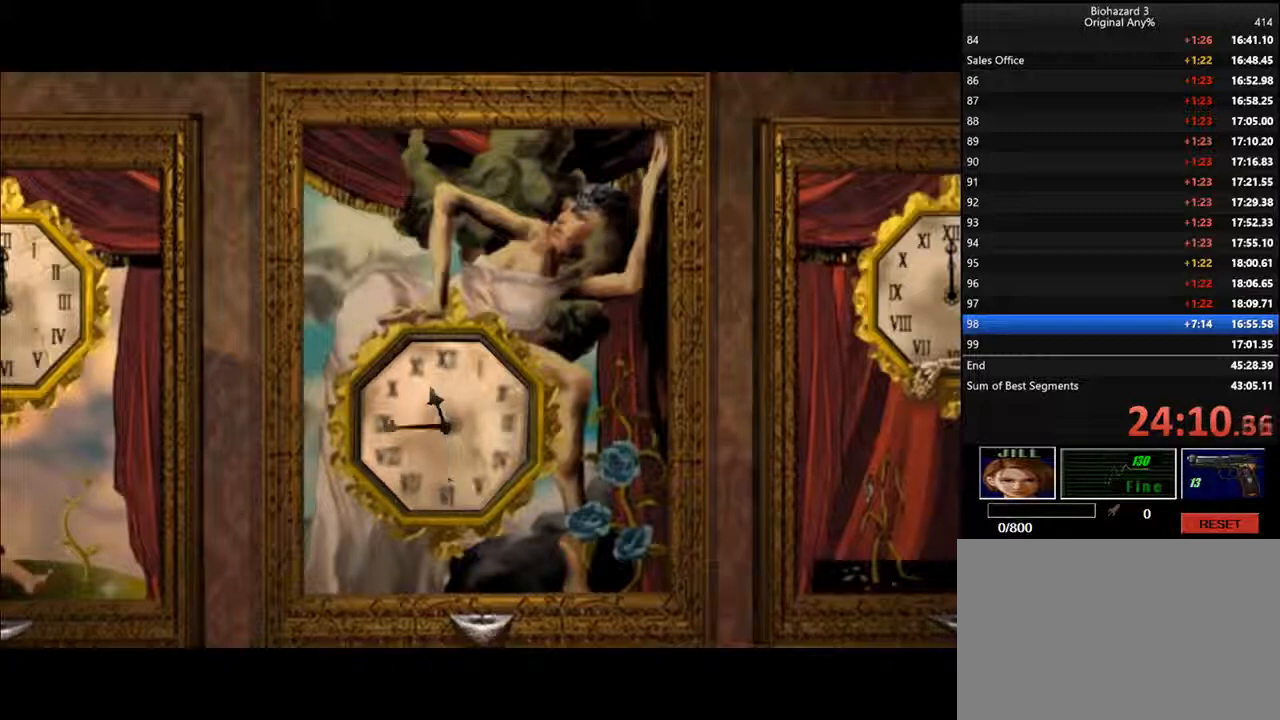
{"keys": ["d"], "events": [[34, "f", "down"], [134, "f", "up"], [200, "f", "down"], [300, "f", "up"], [400, "f", "down"], [434, "f", "up"]]}
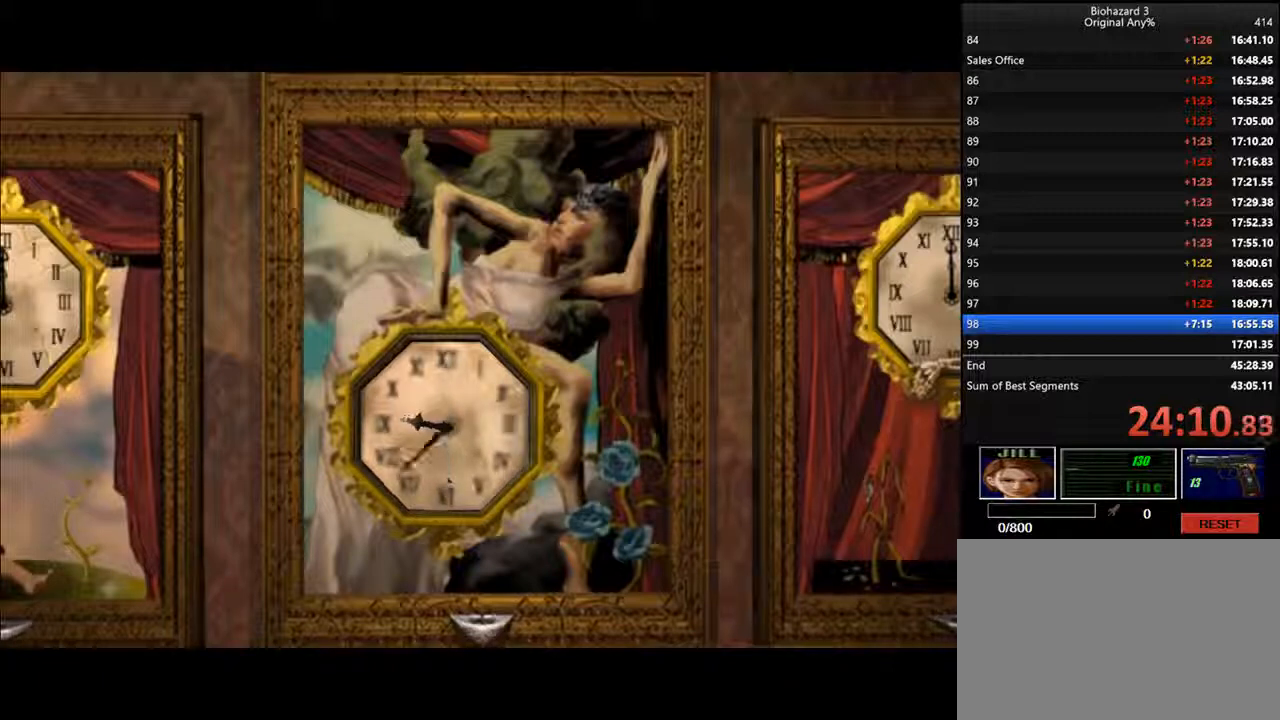
{"keys": ["d", "f"], "events": [[67, "f", "down"], [167, "f", "up"], [200, "f", "down"], [300, "f", "up"], [367, "f", "down"], [467, "f", "up"], [500, "f", "down"]]}
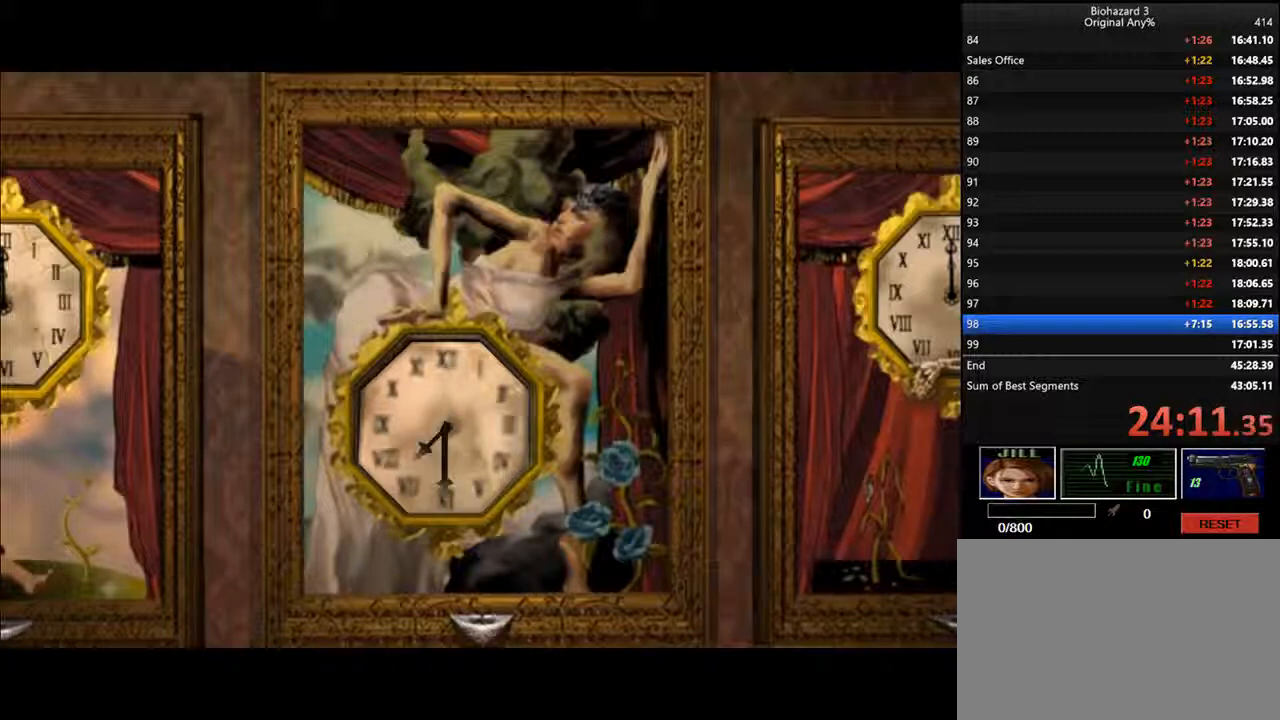
{"keys": ["d"], "events": [[100, "f", "up"], [167, "f", "down"], [267, "f", "up"], [367, "f", "down"], [467, "f", "up"]]}
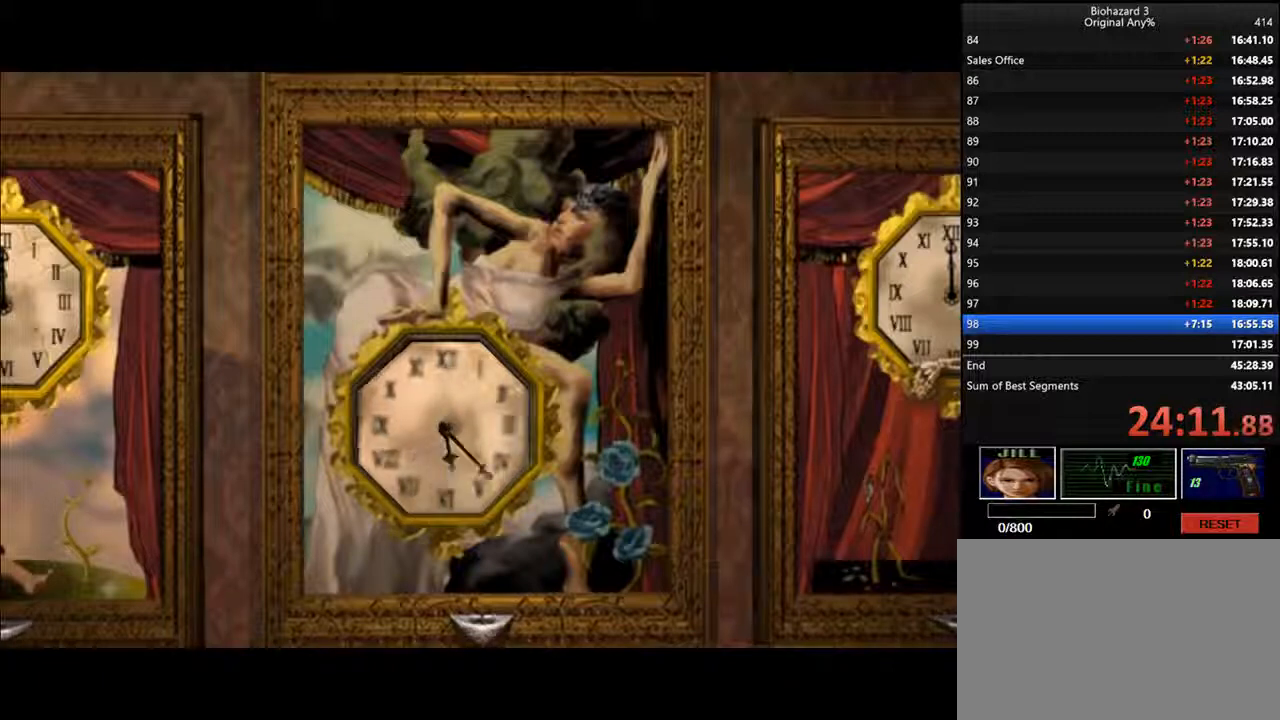
{"keys": ["d"], "events": [[34, "f", "down"], [134, "f", "up"]]}
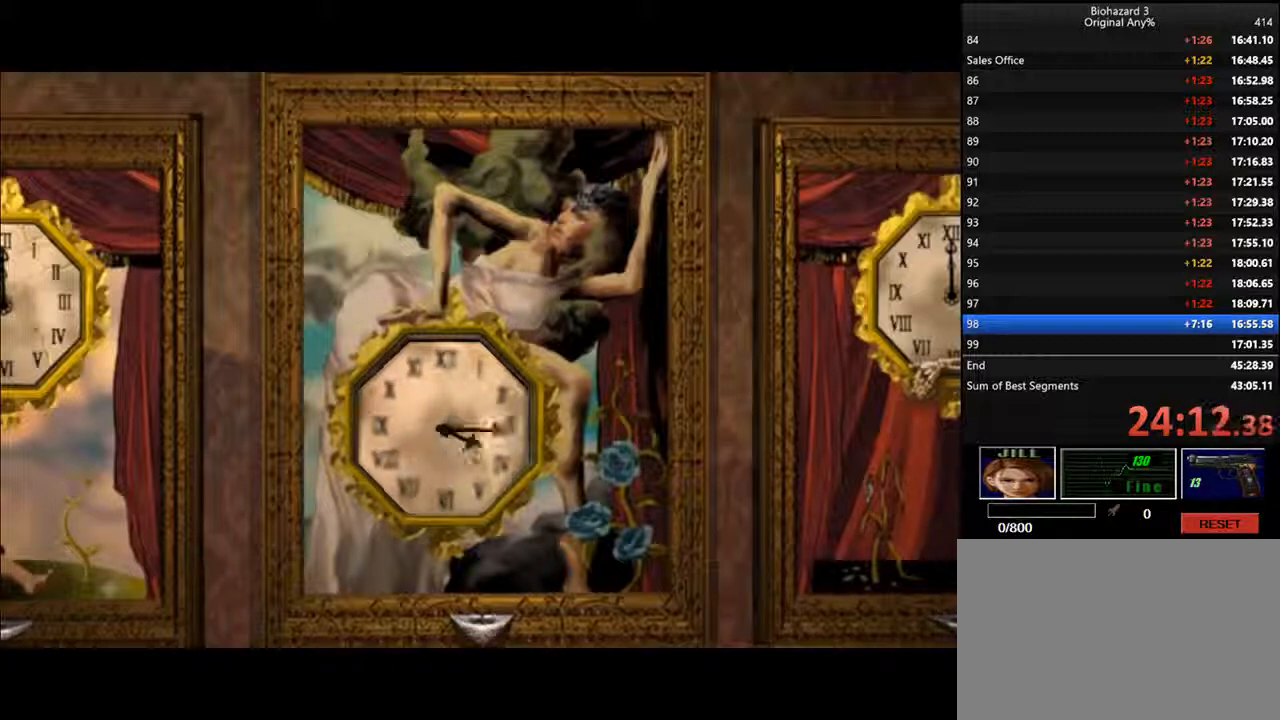
{"keys": ["d"], "events": []}
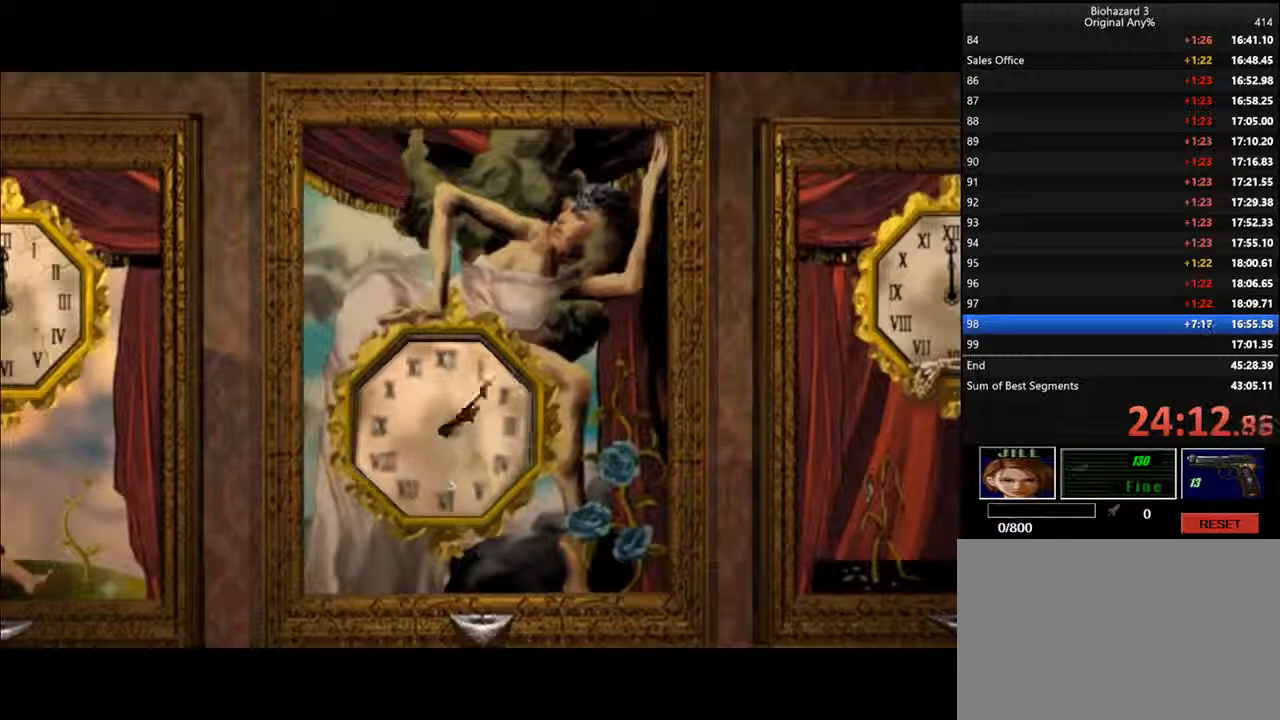
{"keys": ["d"], "events": []}
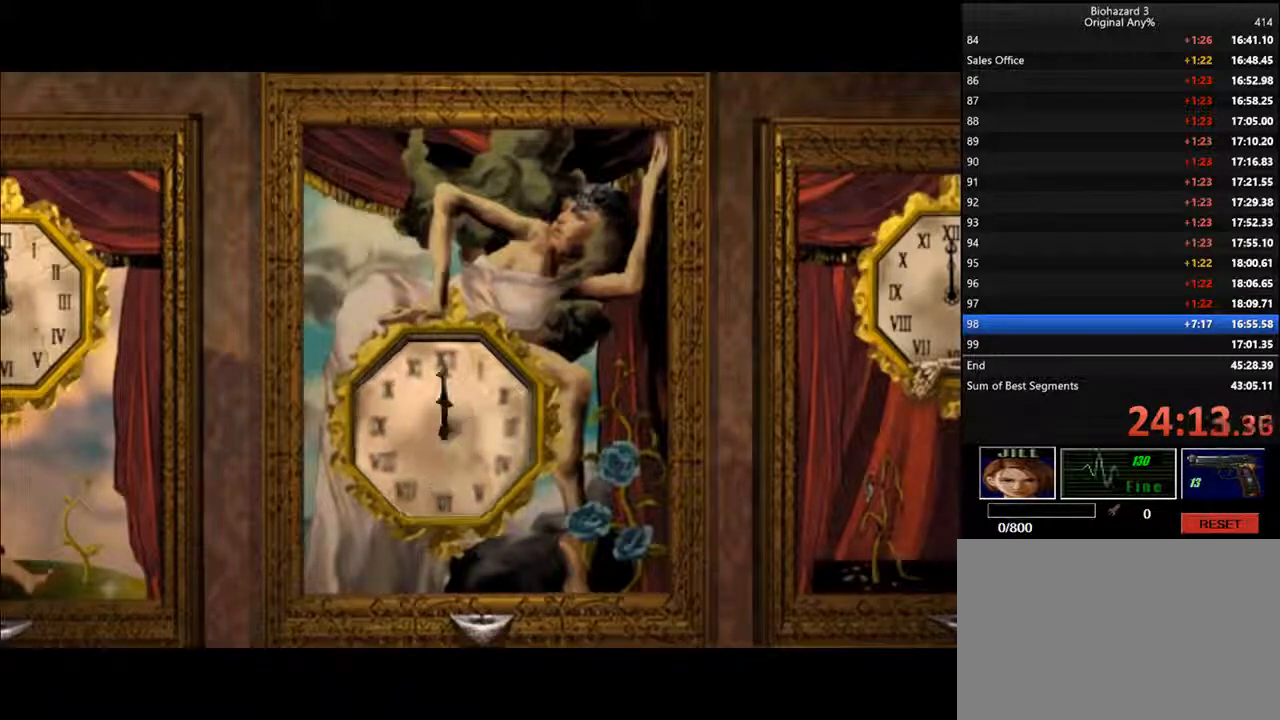
{"keys": ["d"], "events": []}
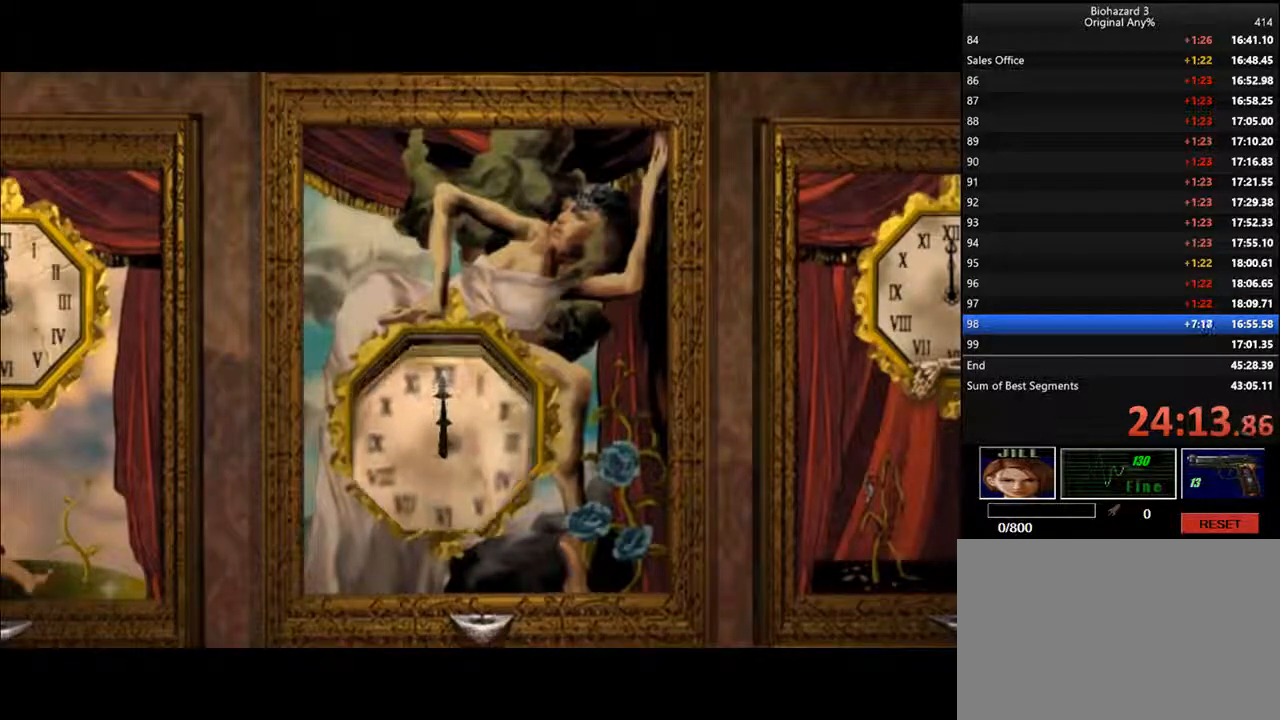
{"keys": ["d"], "events": [[167, "f", "down"], [267, "f", "up"], [367, "f", "down"], [467, "f", "up"]]}